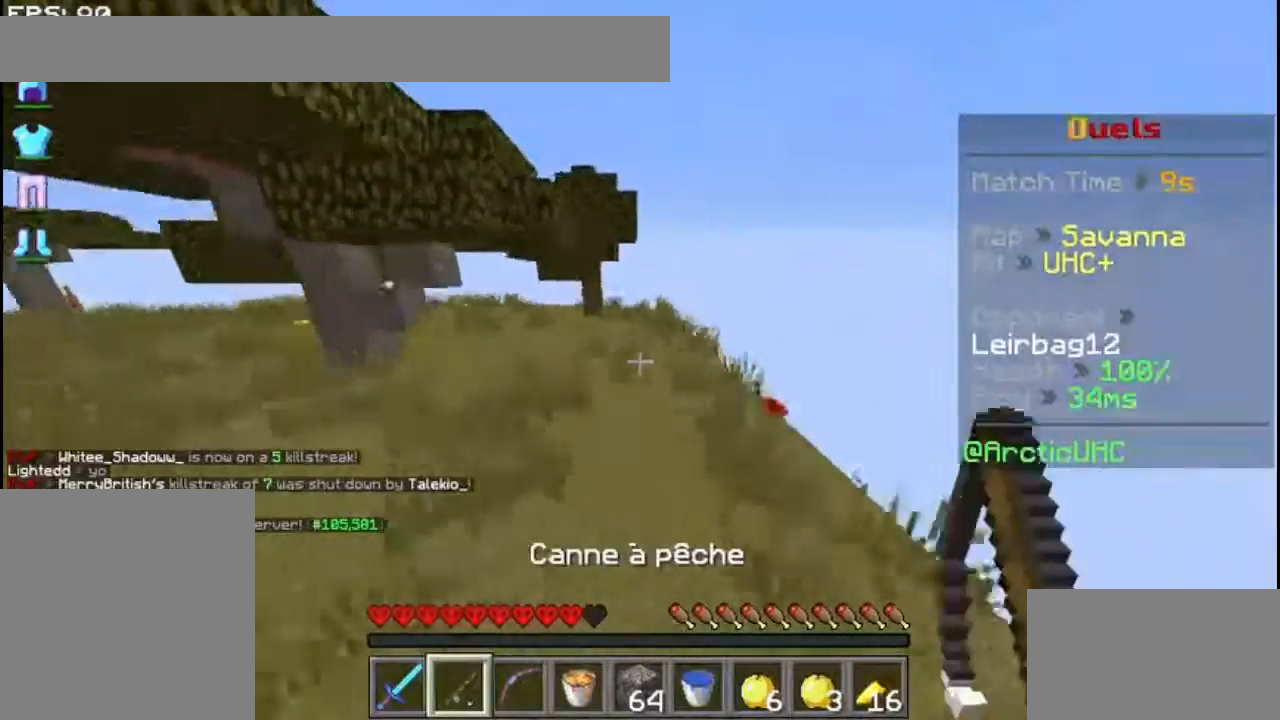
Gameplay with keyboard and mouse; each line is a JSON object with the keys and mouse buttons held at the frame after it. "events" lists presses ("down") and releases ("up") of "down", "left", "right", "shift", "space", "up", "mouse_left" and "mouse_right" between this image and that frame as [ms after this image, input, new state], when the widget could be followed in between. "mouse_left", "mouse_right" = the "left", "right" buttons of the "mouse" list. No other keys are recorded. Fast repeated clicks can show as one long hold. Mouse movement is not recorded.
{"keys": ["space", "up"], "mouse": [], "events": []}
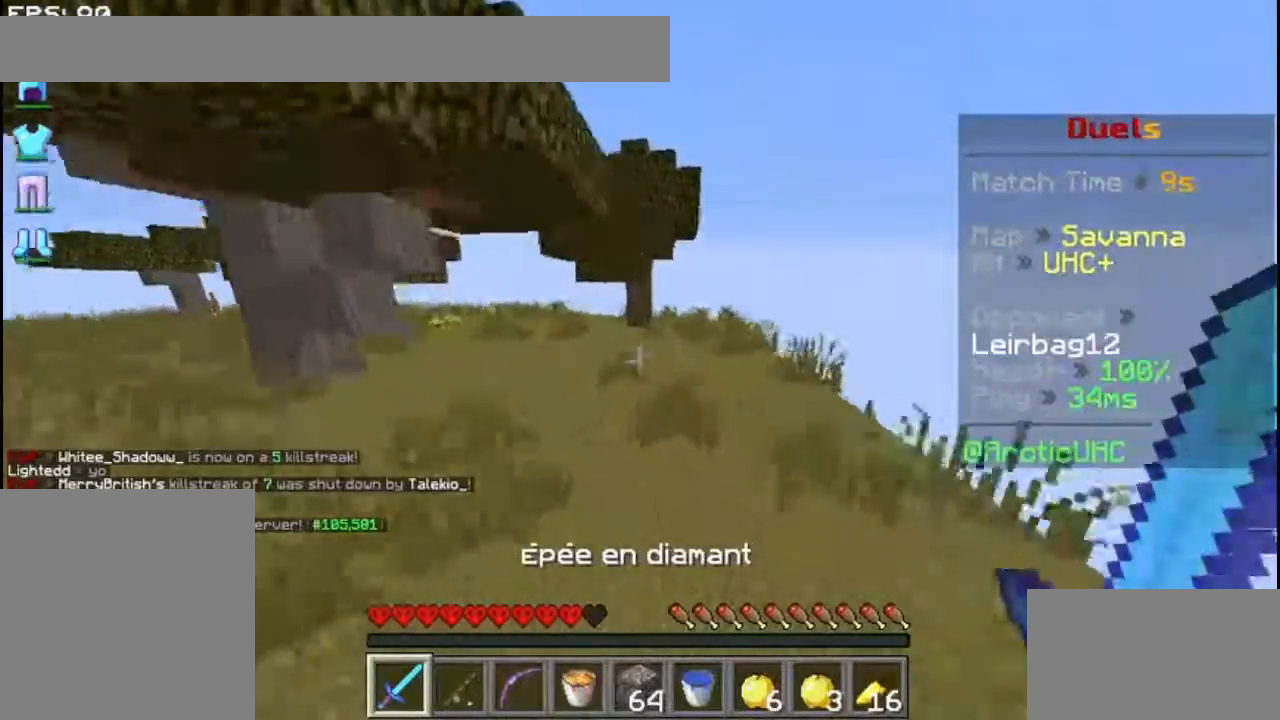
{"keys": ["space", "up"], "mouse": [], "events": []}
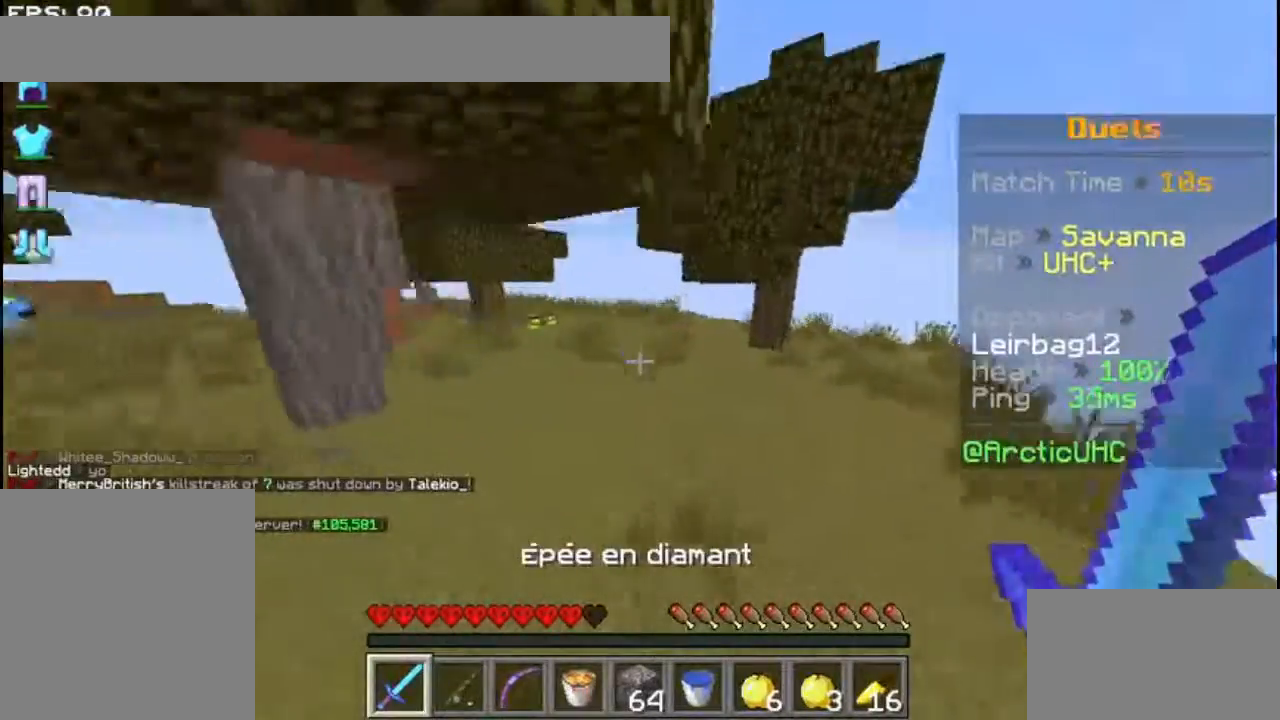
{"keys": ["space", "up"], "mouse": [], "events": []}
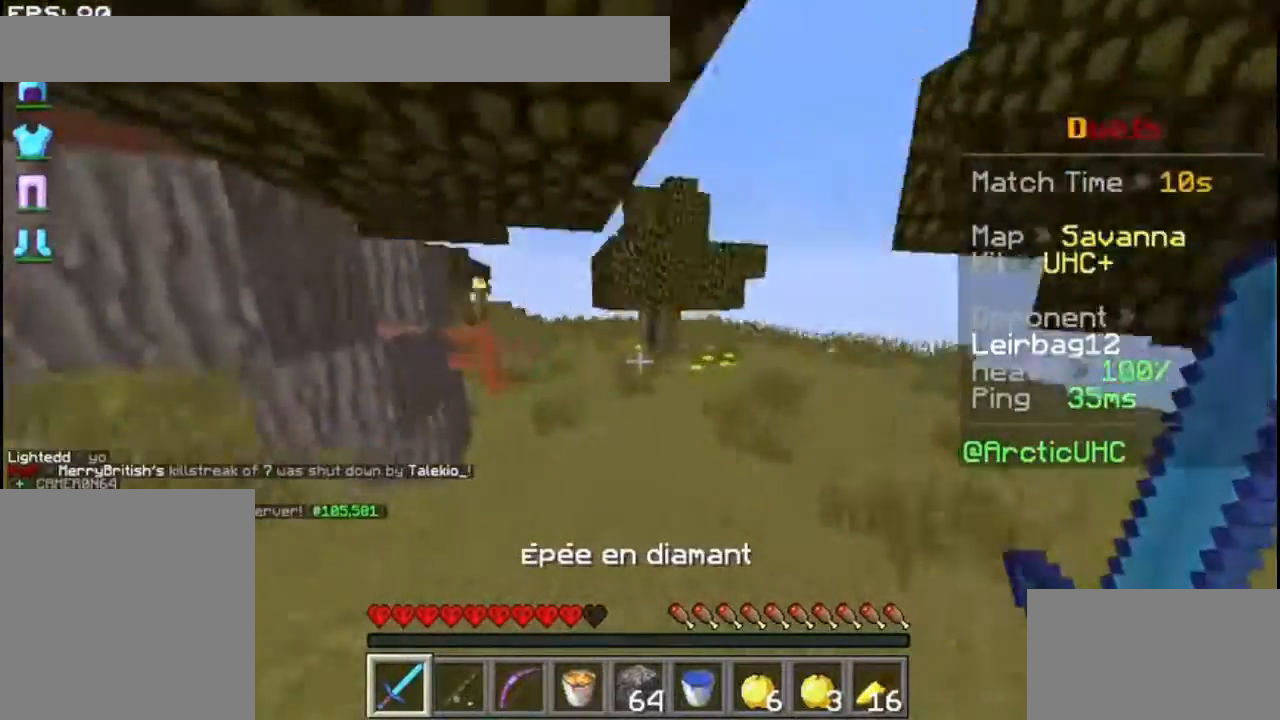
{"keys": ["space", "up"], "mouse": [], "events": []}
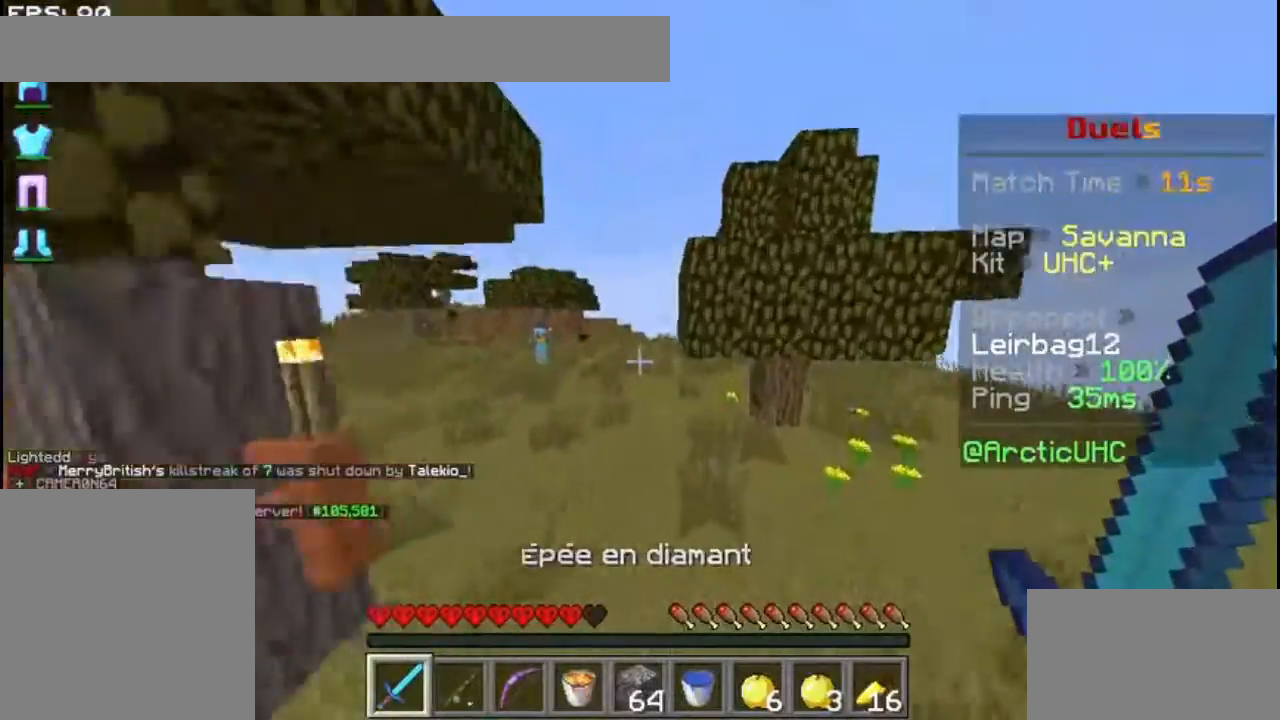
{"keys": ["space", "up"], "mouse": [], "events": []}
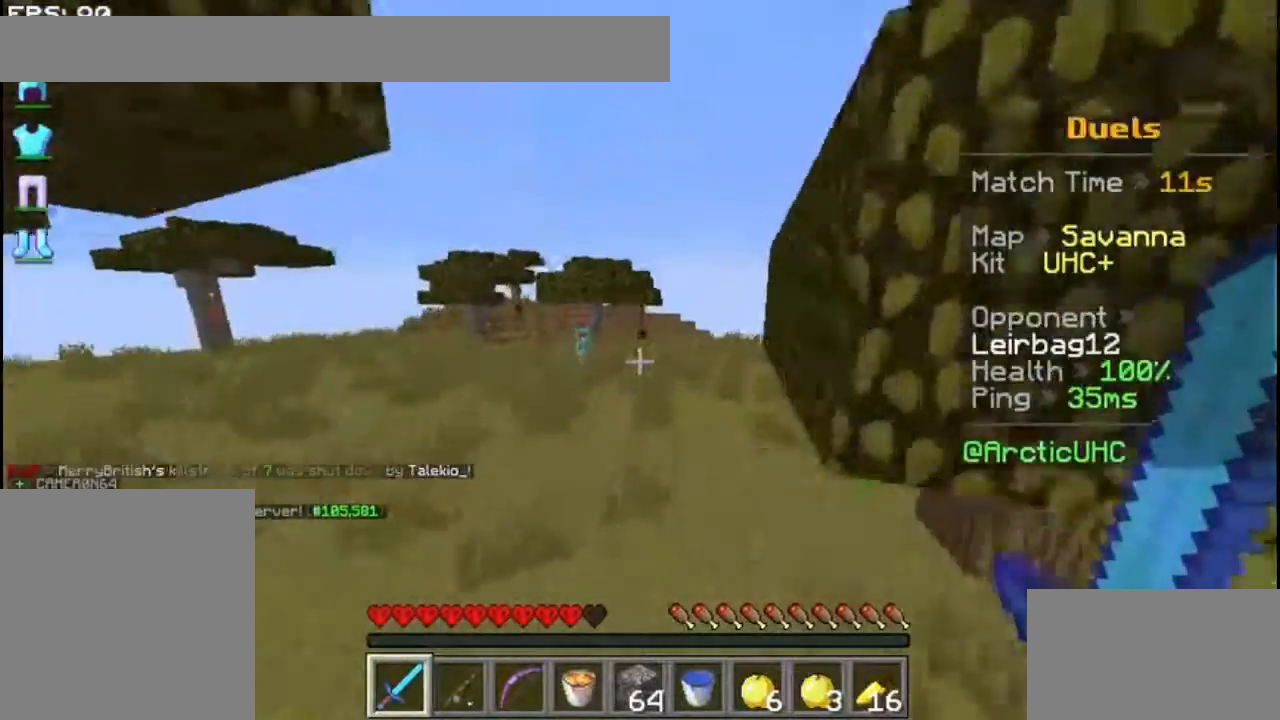
{"keys": ["space", "up"], "mouse": [], "events": []}
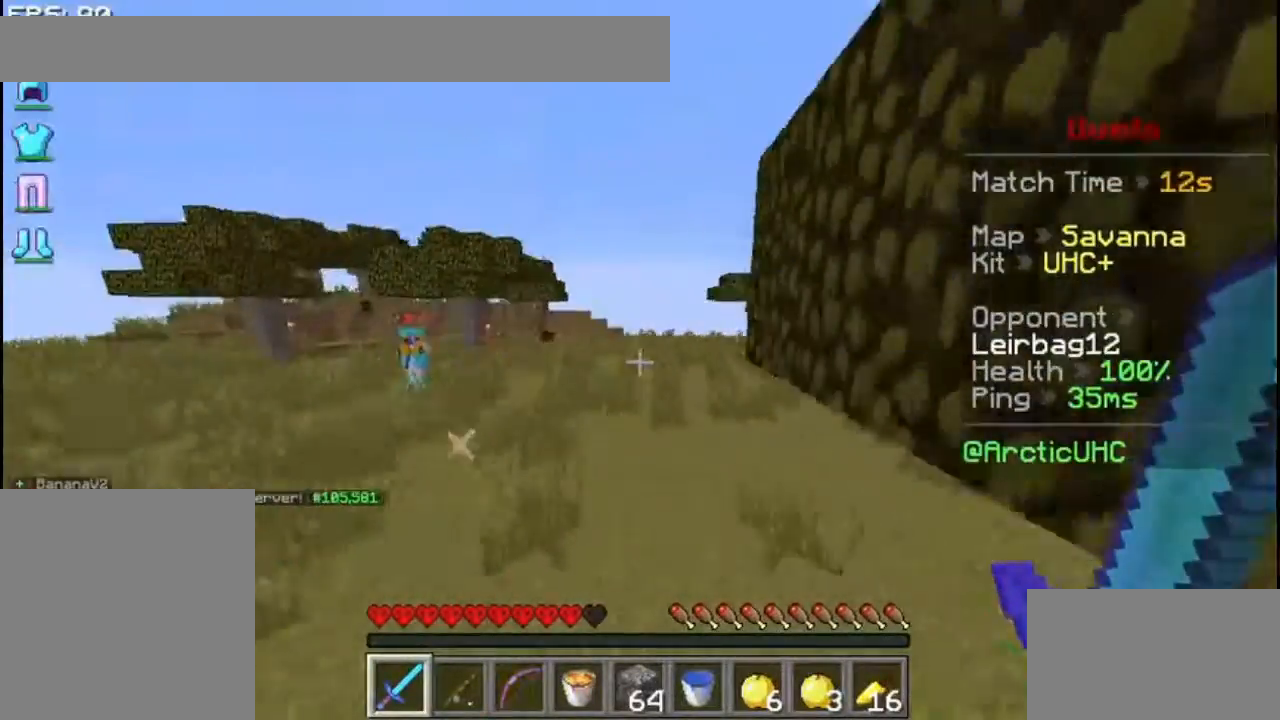
{"keys": ["space", "up"], "mouse": [], "events": []}
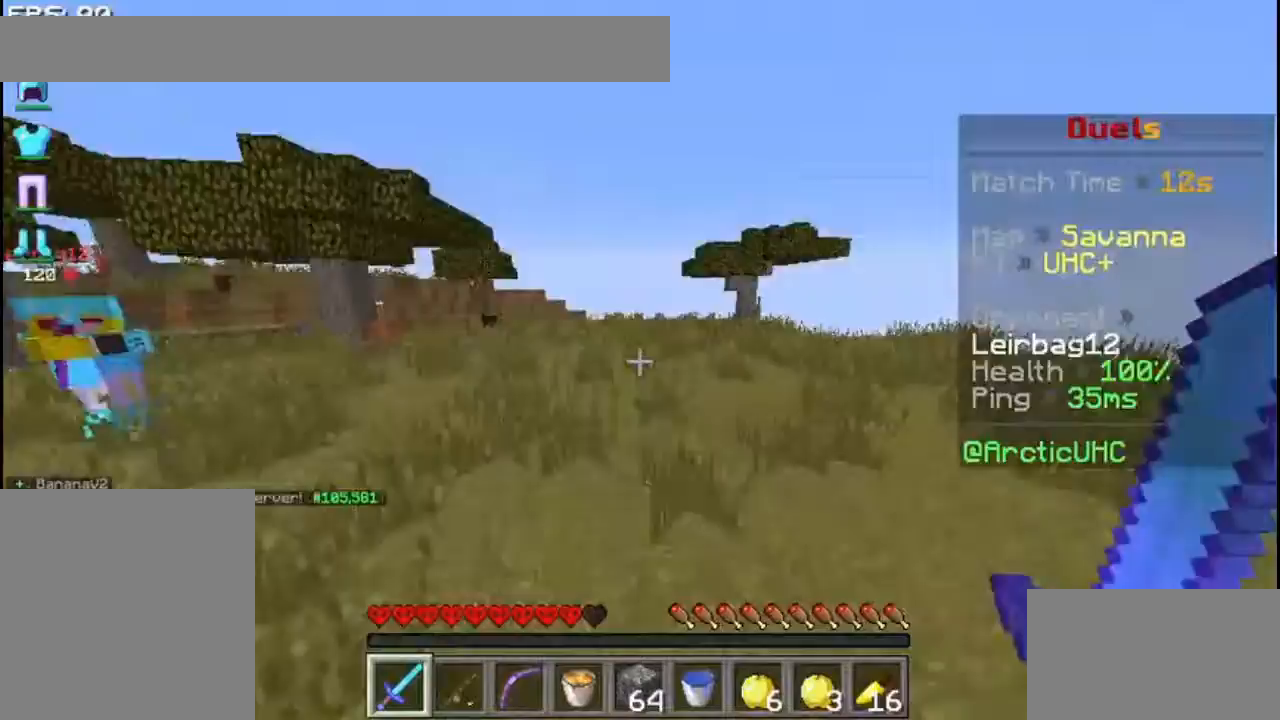
{"keys": ["space", "up"], "mouse": [], "events": [[333, "mouse_left", "down"], [433, "mouse_left", "up"]]}
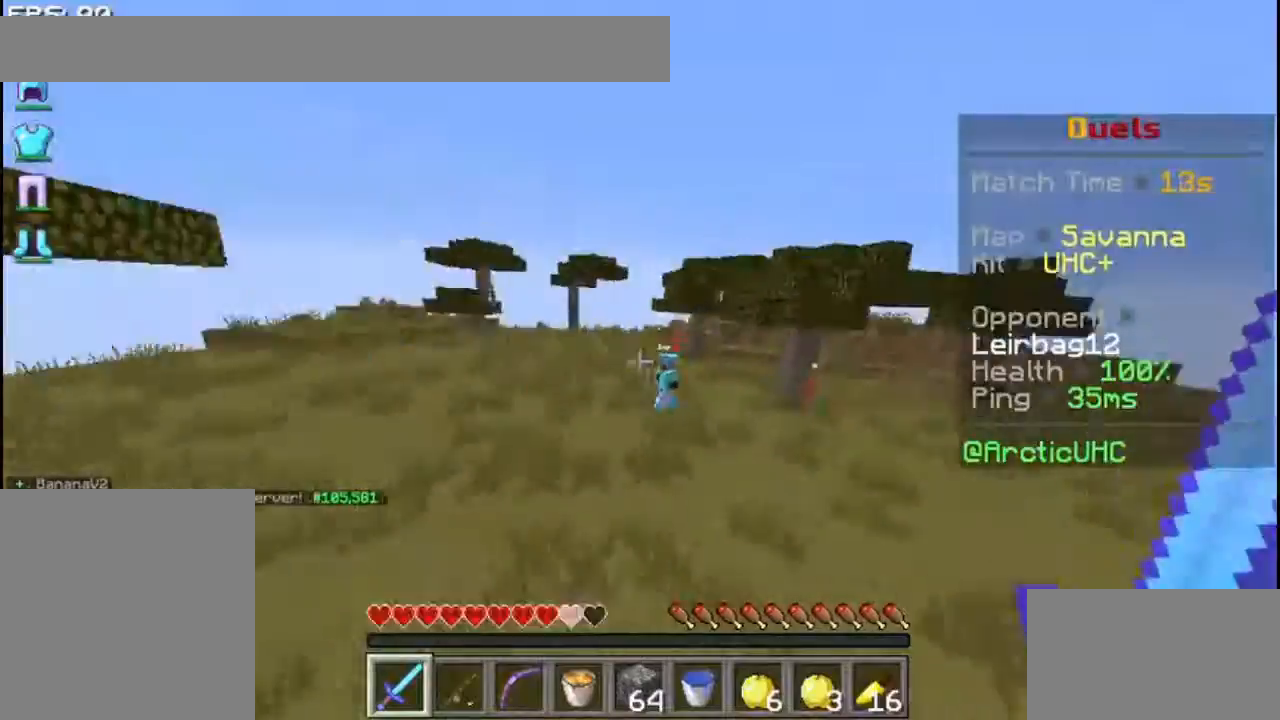
{"keys": ["space", "up"], "mouse": [], "events": [[167, "mouse_left", "down"], [233, "mouse_left", "up"]]}
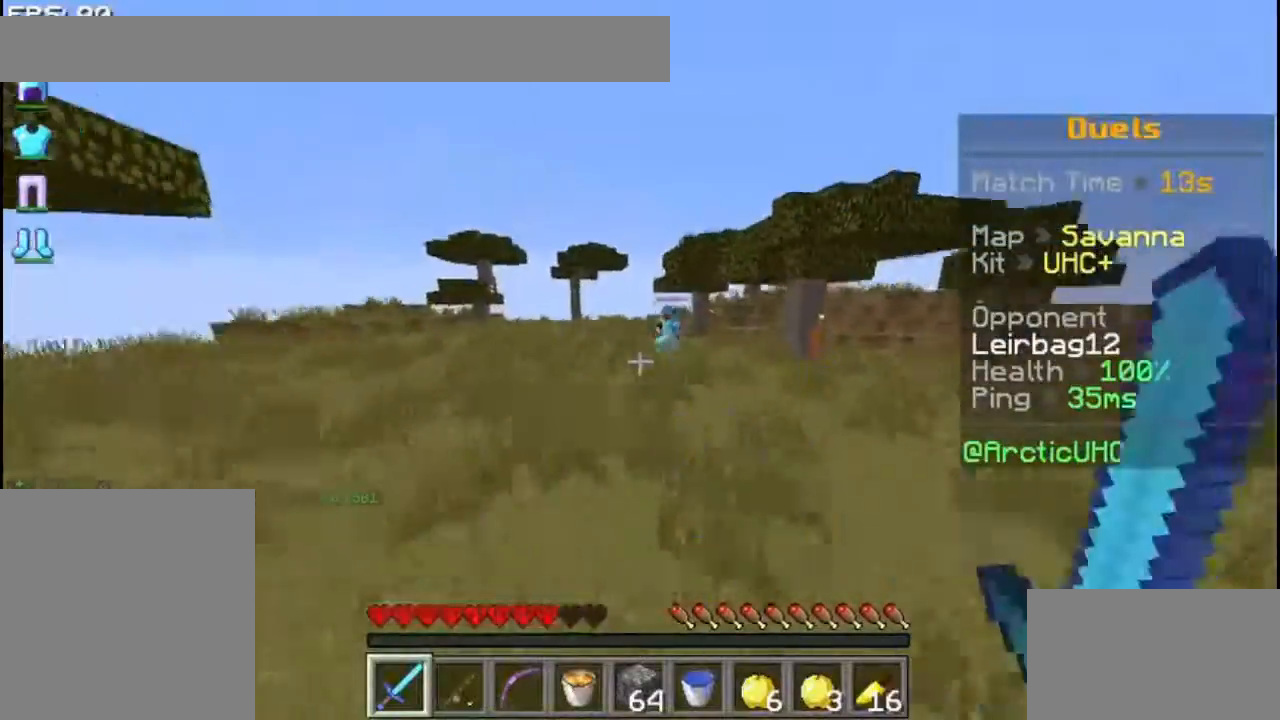
{"keys": ["space", "up"], "mouse": ["left"], "events": [[233, "mouse_left", "down"], [367, "mouse_left", "up"], [467, "mouse_left", "down"]]}
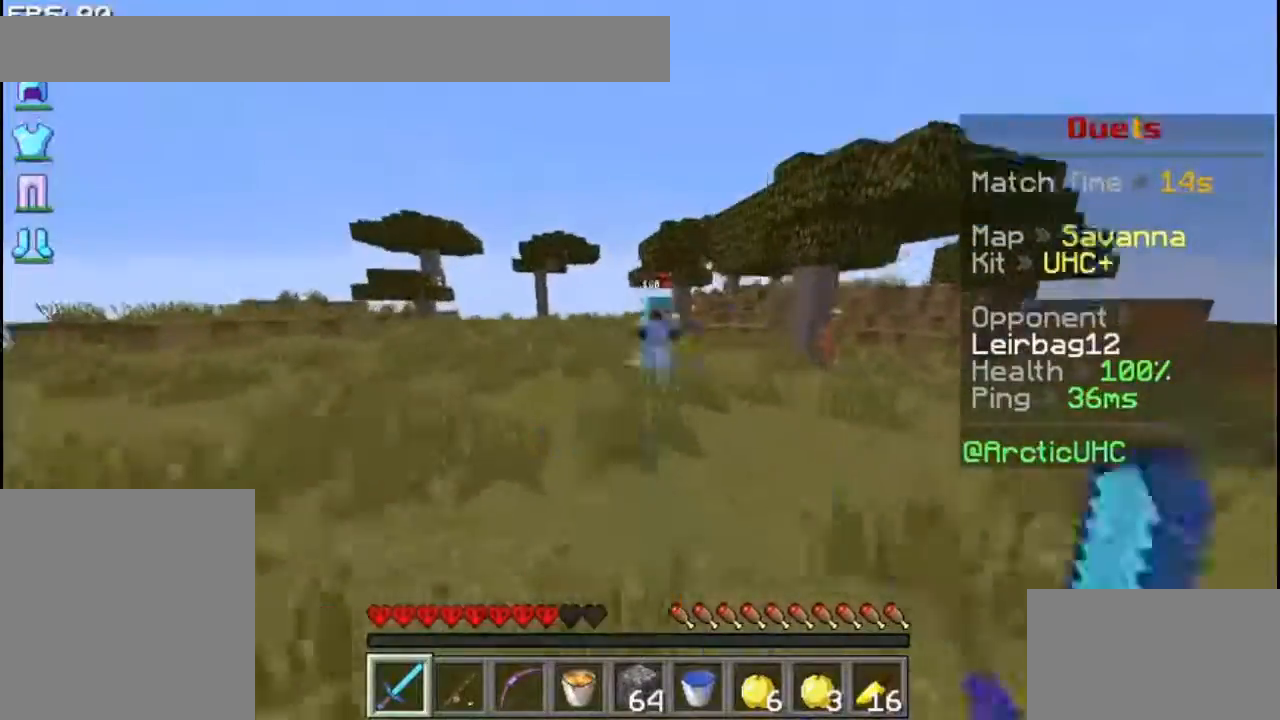
{"keys": ["space", "up"], "mouse": ["left"], "events": [[67, "mouse_left", "up"], [133, "mouse_left", "down"], [233, "mouse_left", "up"], [267, "mouse_left", "down"], [367, "mouse_left", "up"], [433, "mouse_left", "down"]]}
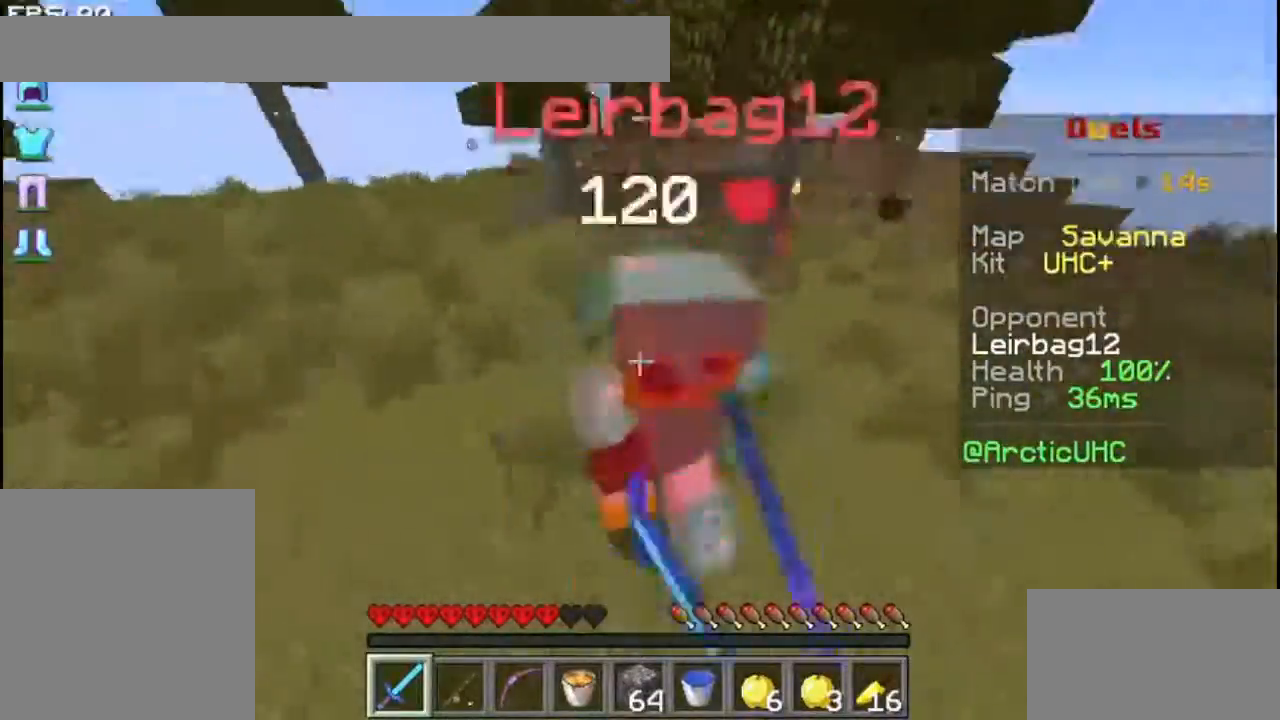
{"keys": ["space", "up"], "mouse": [], "events": [[33, "mouse_left", "up"], [67, "mouse_left", "down"], [167, "mouse_left", "up"], [233, "mouse_left", "down"], [333, "mouse_left", "up"], [400, "mouse_left", "down"], [467, "mouse_left", "up"]]}
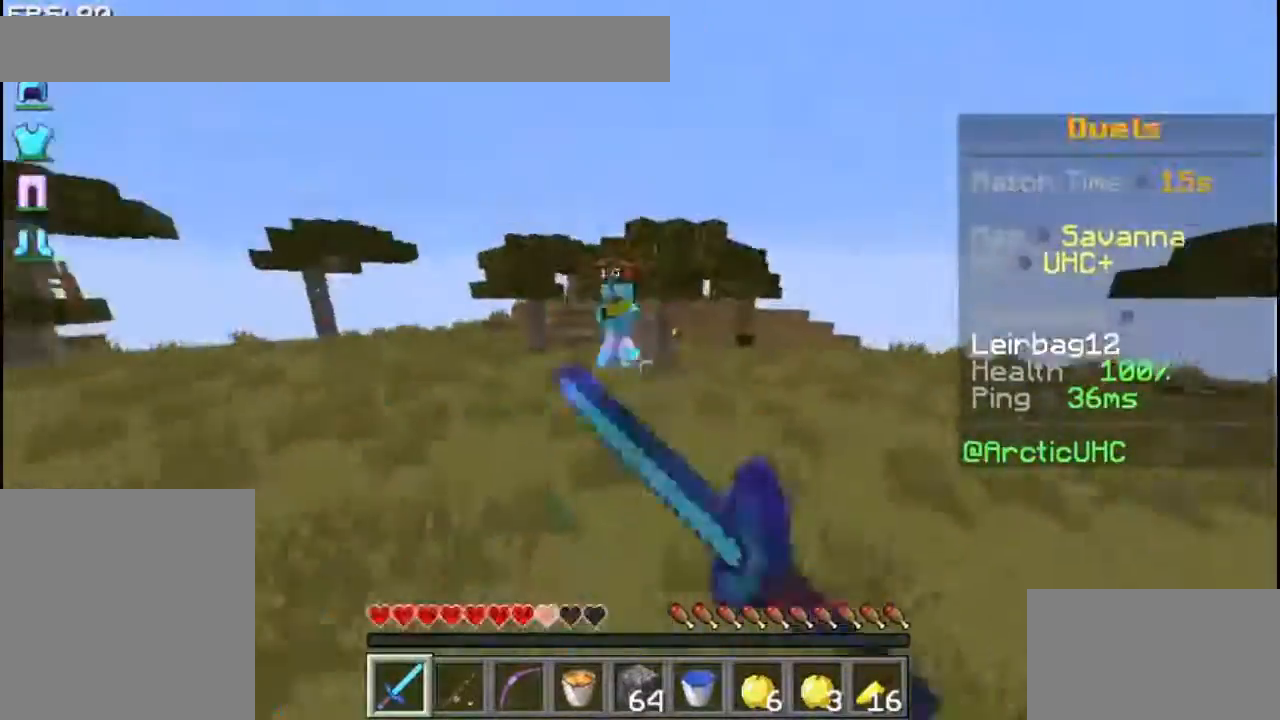
{"keys": ["up"], "mouse": [], "events": [[67, "mouse_left", "down"], [67, "space", "up"], [133, "mouse_left", "up"], [233, "mouse_left", "down"], [333, "mouse_left", "up"], [367, "mouse_left", "down"], [467, "mouse_left", "up"]]}
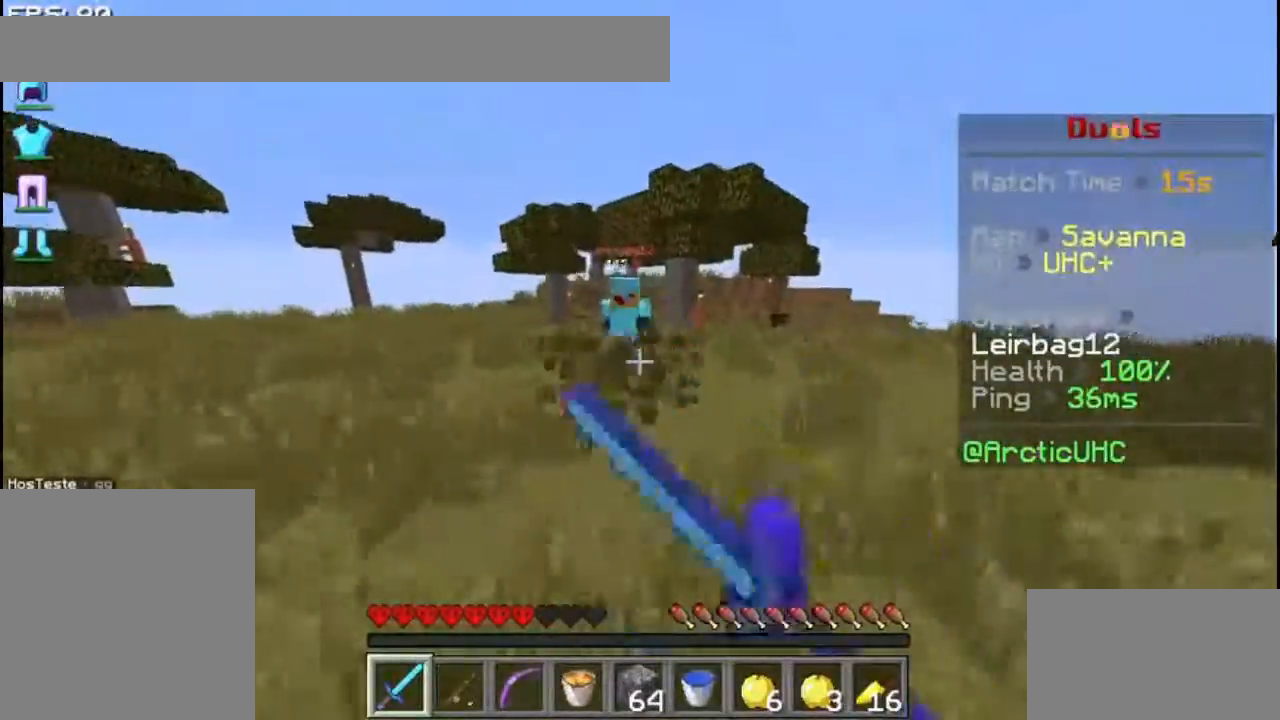
{"keys": ["up"], "mouse": [], "events": [[33, "mouse_left", "down"], [133, "mouse_left", "up"], [233, "mouse_left", "down"], [267, "mouse_left", "up"], [367, "mouse_left", "down"], [467, "mouse_left", "up"]]}
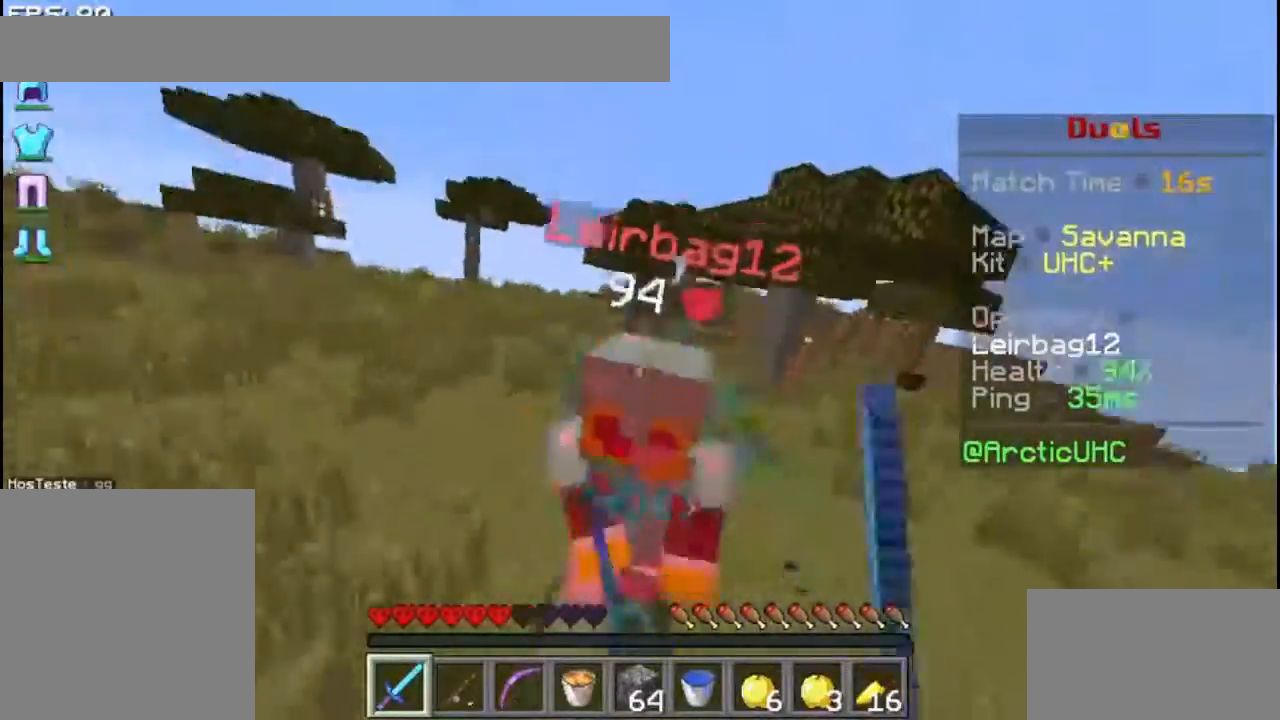
{"keys": ["up"], "mouse": ["left"], "events": [[33, "mouse_left", "down"], [133, "mouse_left", "up"], [167, "mouse_left", "down"], [267, "mouse_left", "up"], [333, "mouse_left", "down"], [433, "mouse_left", "up"], [467, "mouse_left", "down"]]}
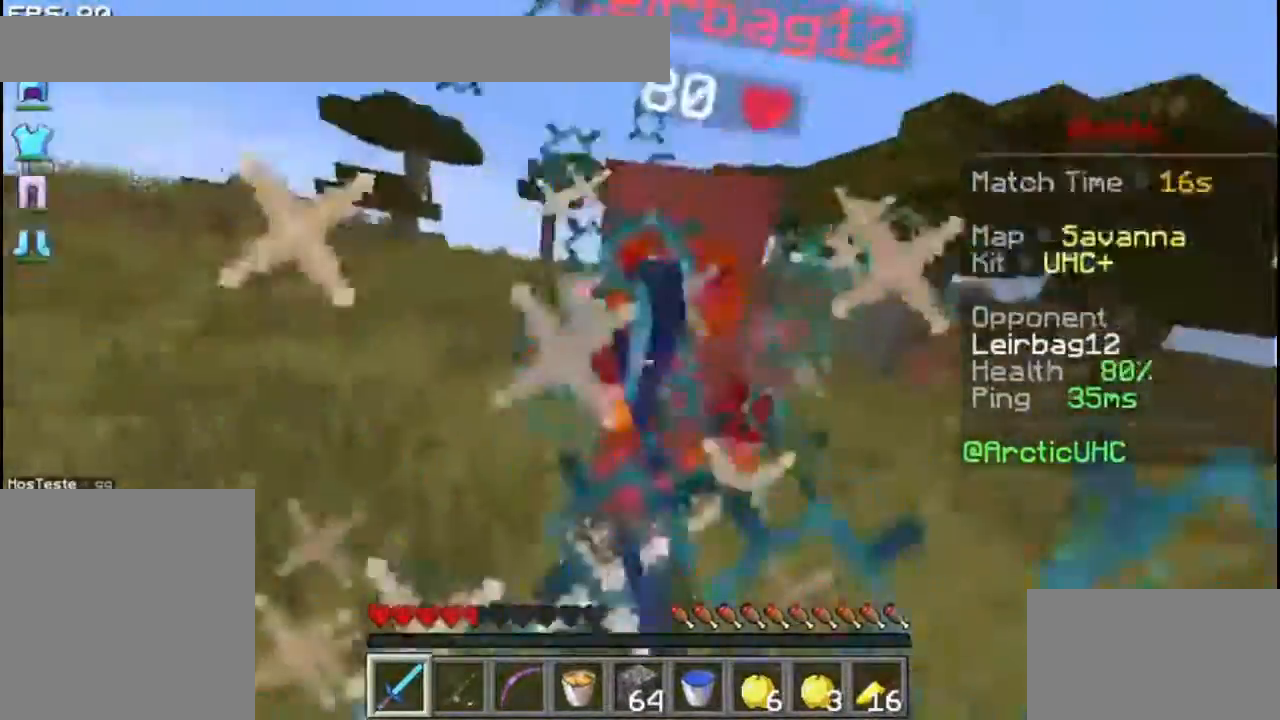
{"keys": ["up"], "mouse": ["left"]}
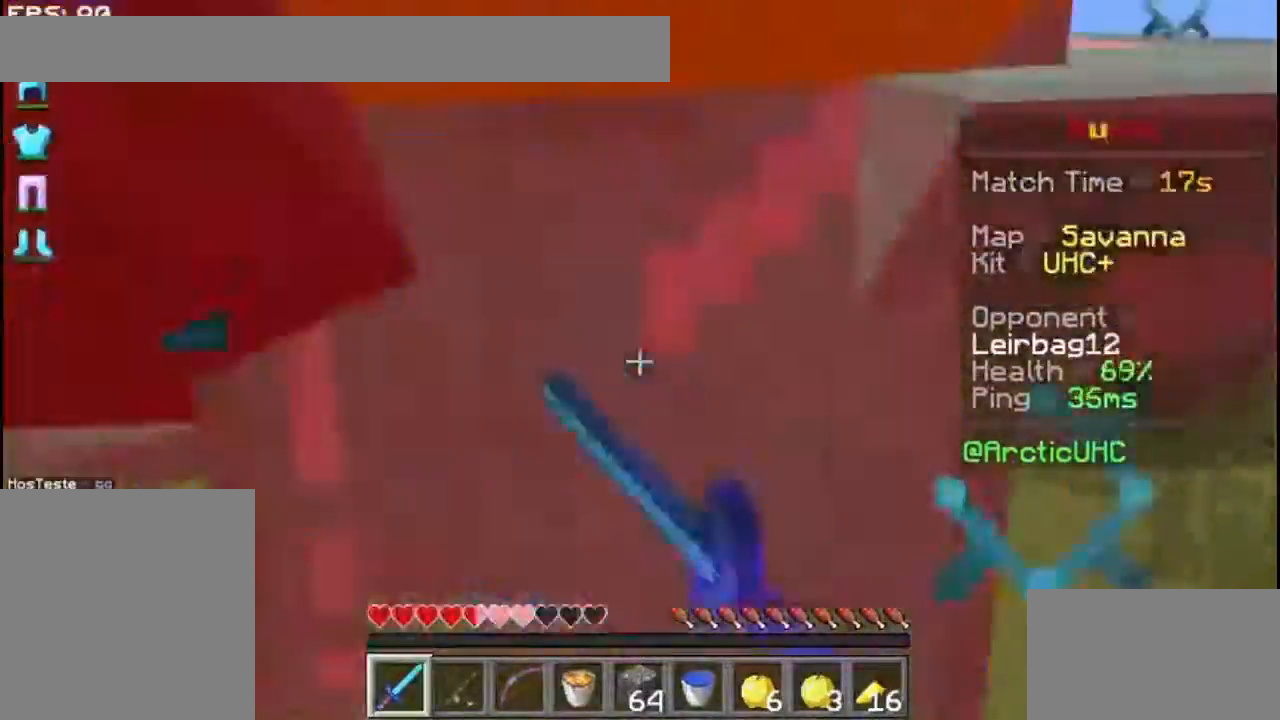
{"keys": ["up"], "mouse": [], "events": [[33, "mouse_left", "up"], [67, "mouse_left", "down"], [167, "mouse_left", "up"], [267, "mouse_left", "down"], [333, "mouse_left", "up"]]}
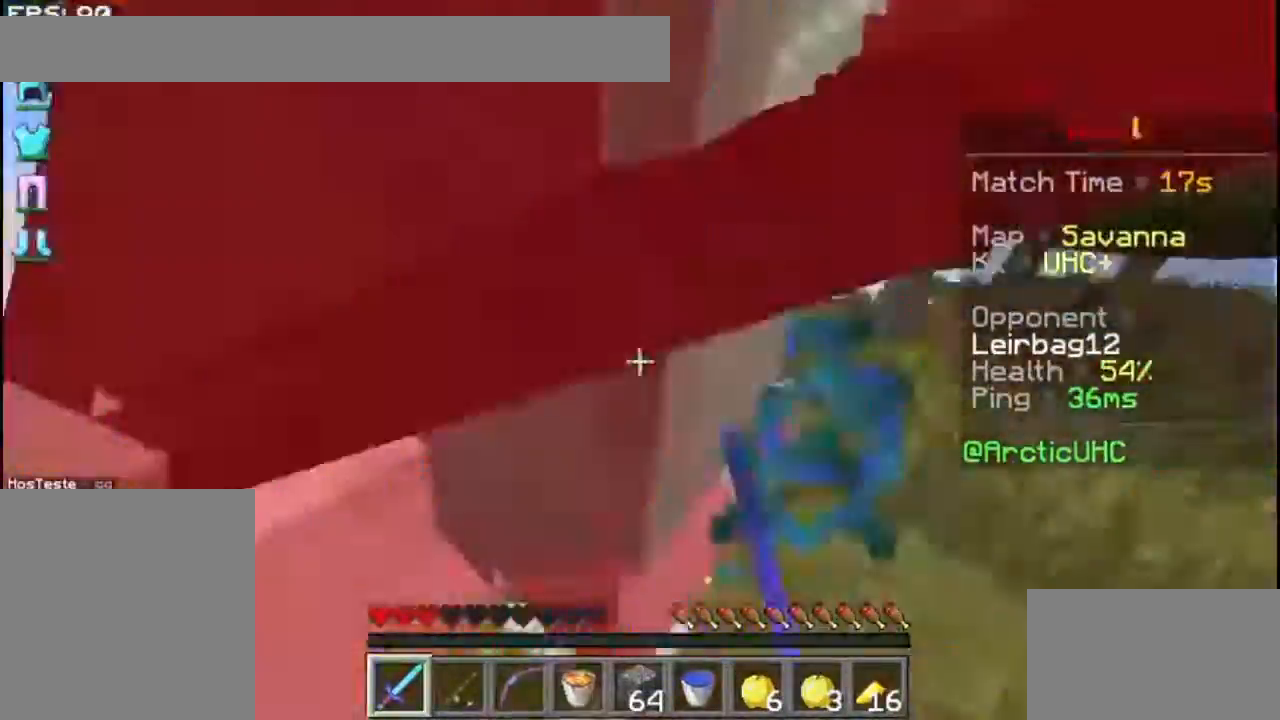
{"keys": ["up"], "mouse": []}
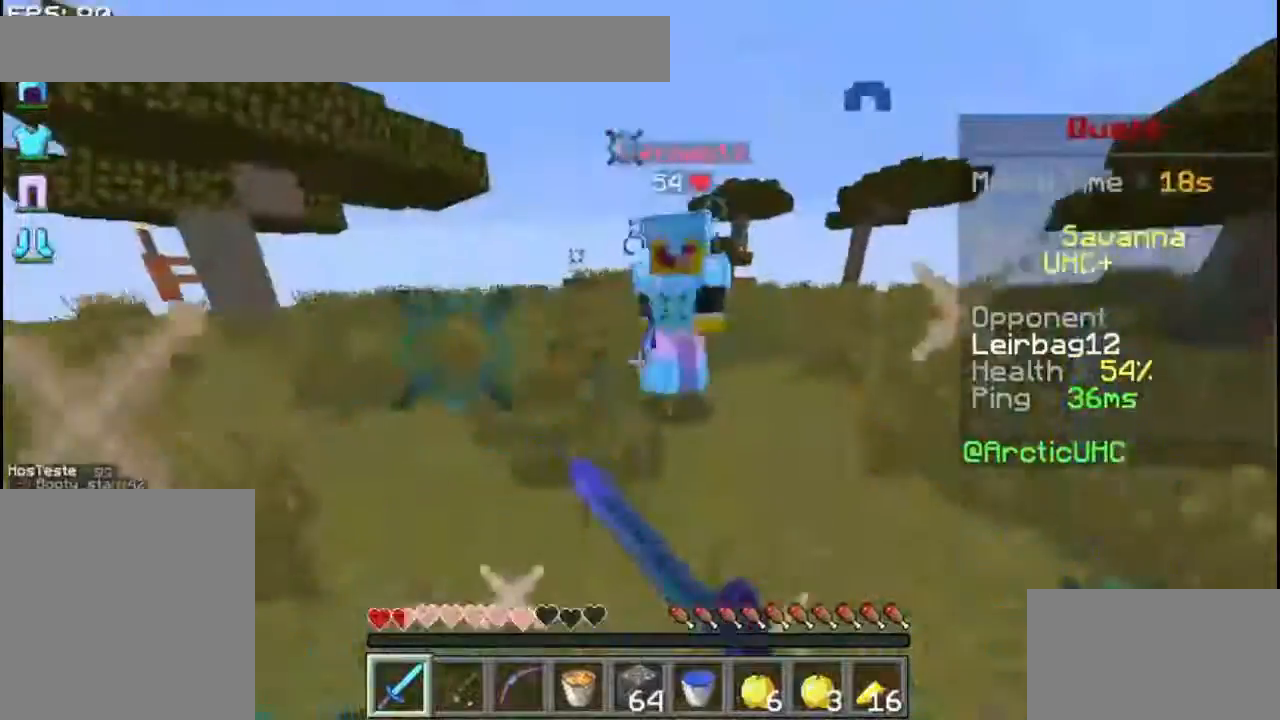
{"keys": ["up"], "mouse": ["left"], "events": [[33, "mouse_left", "down"], [67, "mouse_left", "up"], [133, "mouse_left", "down"], [233, "mouse_left", "up"], [267, "mouse_left", "down"], [367, "mouse_left", "up"], [433, "mouse_left", "down"]]}